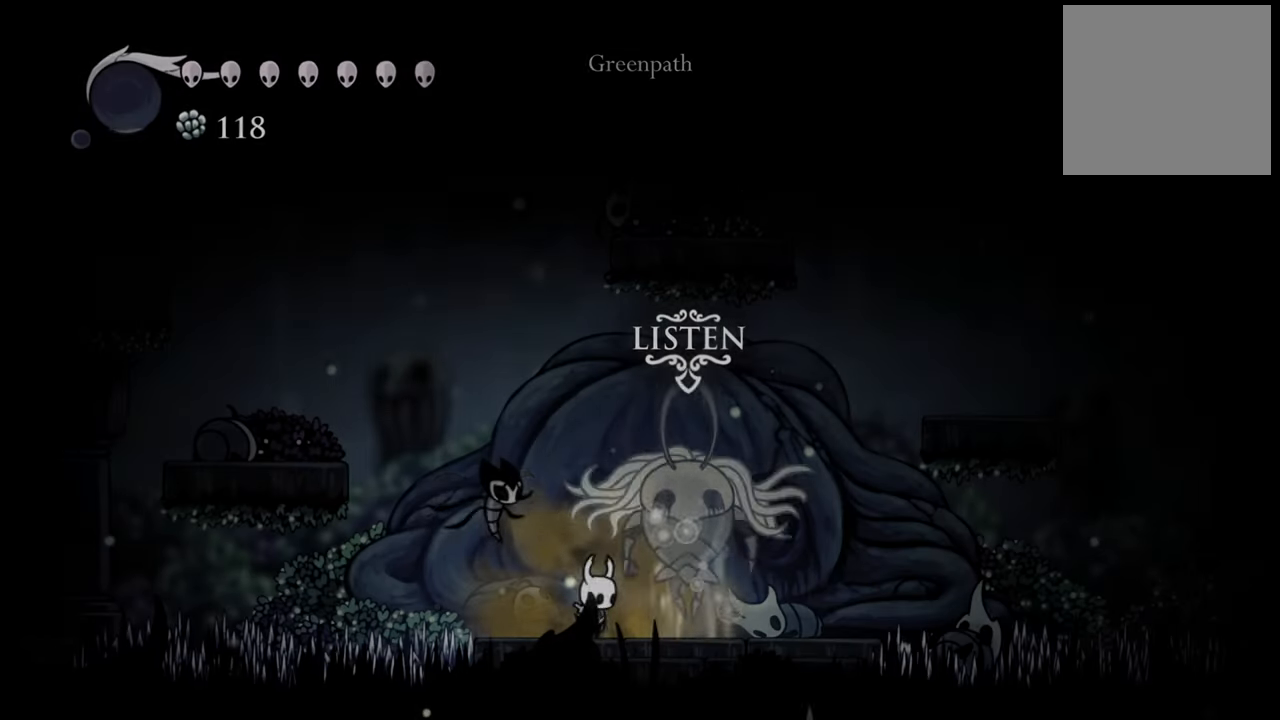
Gameplay with a controller (Xbox layout); each line is a JSON object with the inputs held at the frame after it. "events" lists button and stick changes between this image and that frame as [ms after this image, input, new state], when the widget could be followed in between. Not read: left_stick right_stick.
{"buttons": [], "events": []}
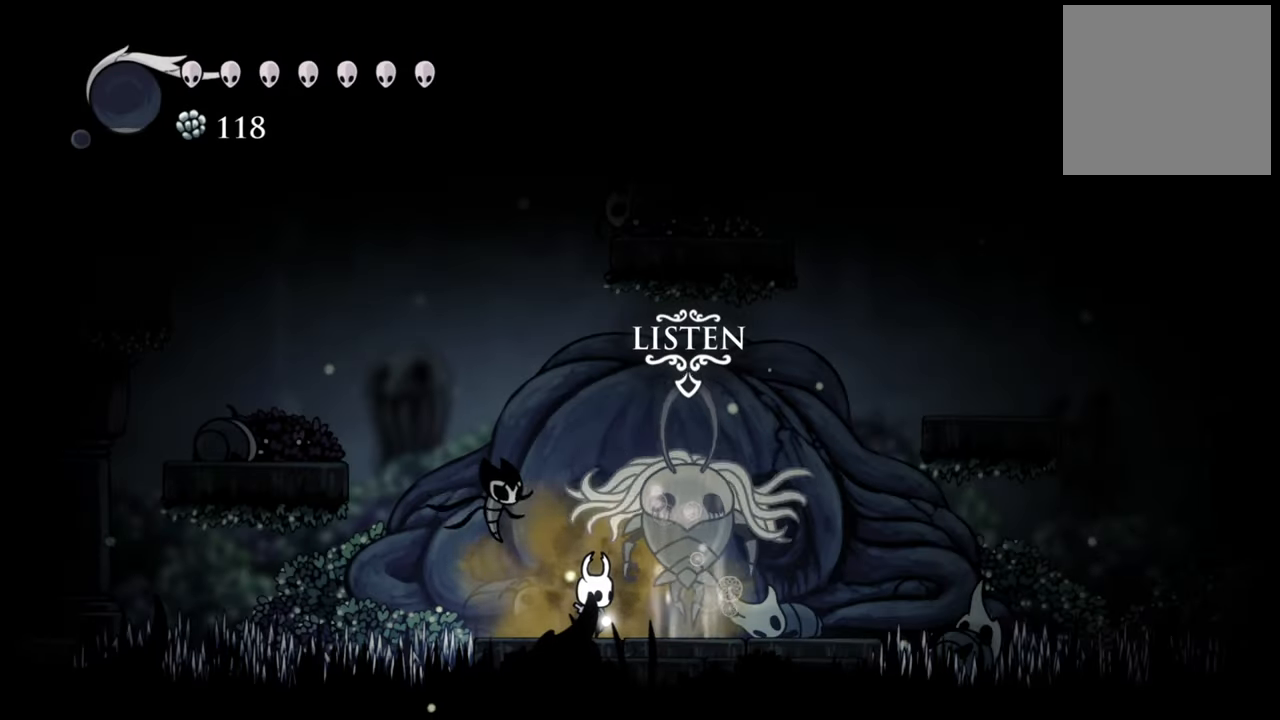
{"buttons": ["A", "DPAD_LEFT"], "events": [[60, "A", "down"], [100, "DPAD_LEFT", "down"]]}
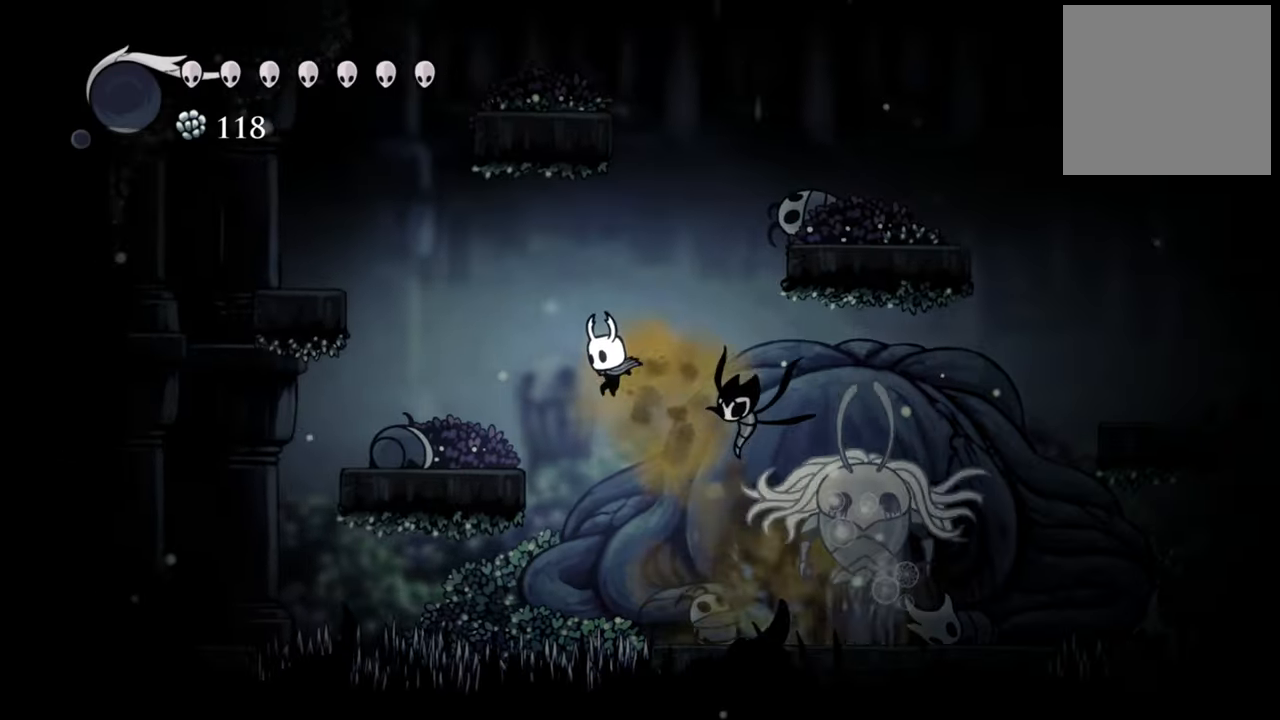
{"buttons": ["DPAD_LEFT"], "events": [[440, "A", "up"]]}
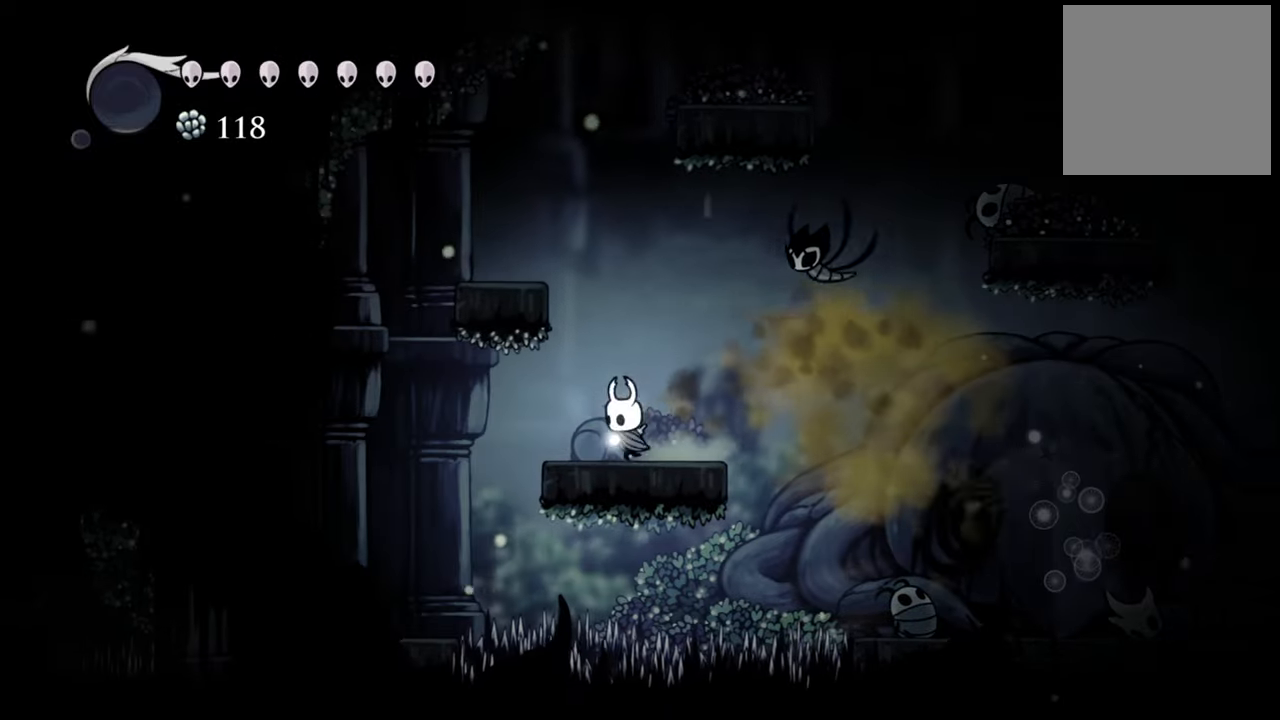
{"buttons": ["A", "DPAD_LEFT"], "events": [[40, "DPAD_LEFT", "up"], [180, "A", "down"], [260, "DPAD_LEFT", "down"]]}
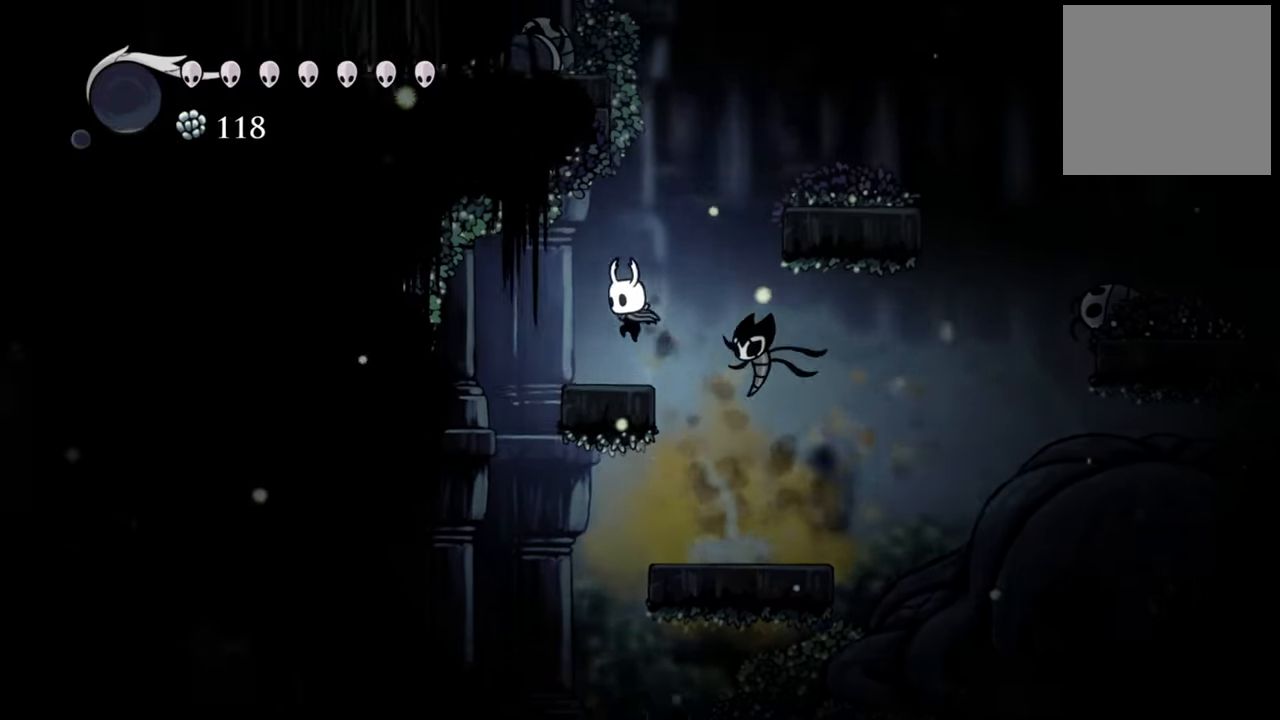
{"buttons": ["A", "DPAD_RIGHT"], "events": [[80, "A", "up"], [160, "DPAD_LEFT", "up"], [400, "DPAD_RIGHT", "down"], [420, "A", "down"]]}
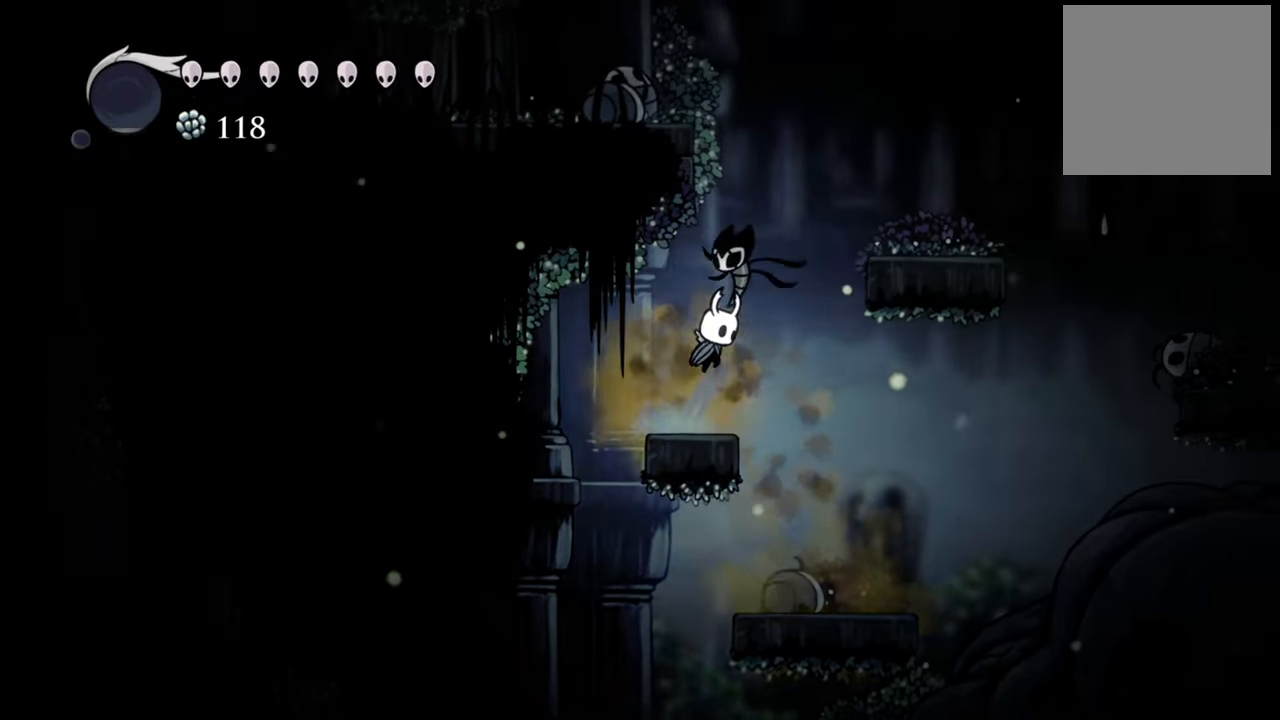
{"buttons": ["DPAD_RIGHT"], "events": [[480, "A", "up"]]}
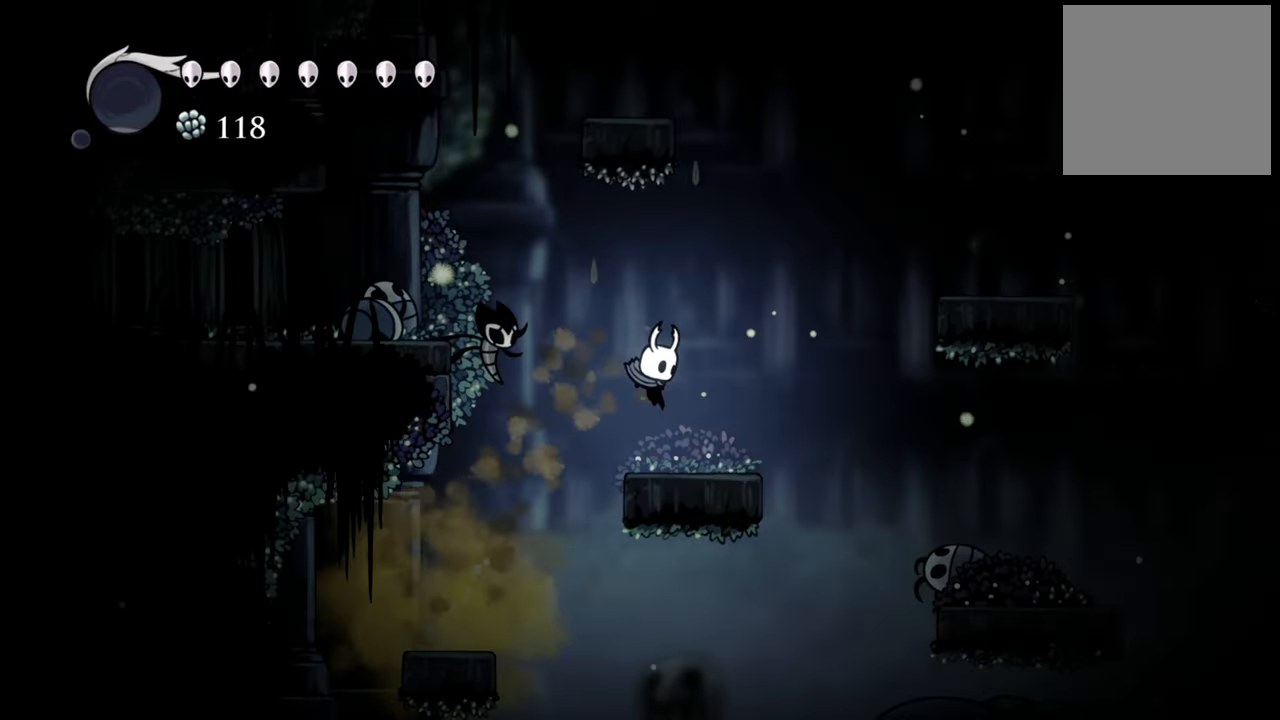
{"buttons": ["A", "DPAD_LEFT"], "events": [[60, "DPAD_RIGHT", "up"], [180, "A", "down"], [220, "DPAD_LEFT", "down"]]}